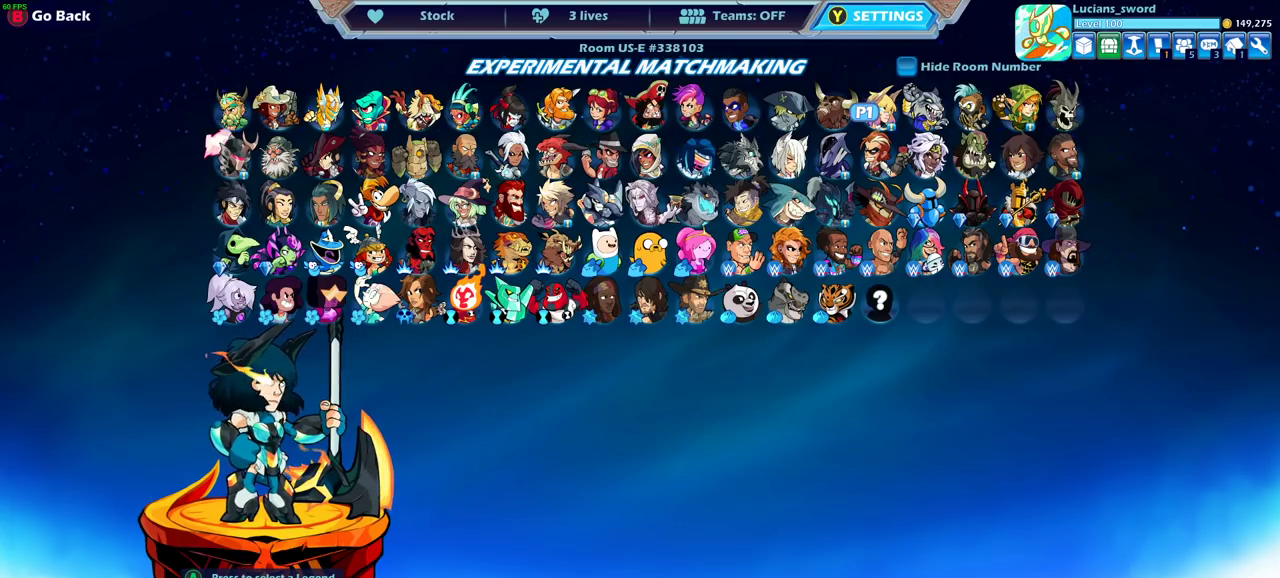
Gameplay with a controller (PlayStation layout); each line is a JSON object with the inputs held at the frame after it (dt_ms = milliseconds from this image to that frame). "events" lists button and stick changes between this image and that frame as [ms after this image, input, new state], when the widget could be followed in between. Not read: L1 R1.
{"dt_ms": 500, "buttons": ["DPAD_UP"], "left_stick": "center", "right_stick": "center", "events": [[467, "DPAD_UP", "down"]]}
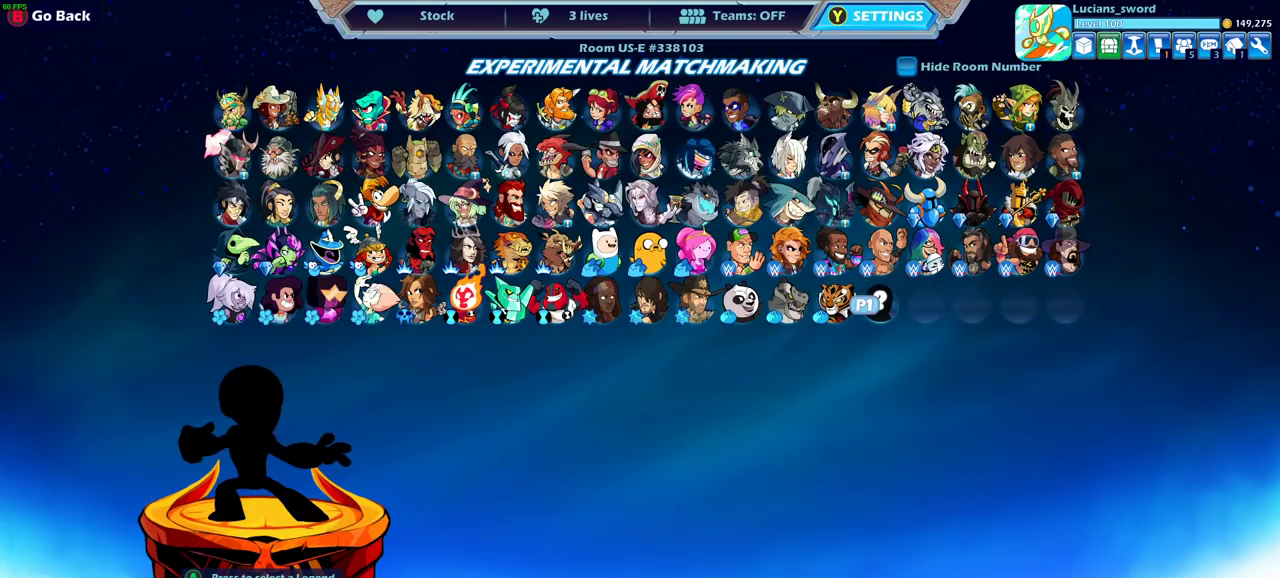
{"dt_ms": 500, "buttons": ["DPAD_LEFT"], "left_stick": "center", "right_stick": "center", "events": [[67, "DPAD_UP", "up"], [167, "DPAD_UP", "down"], [250, "DPAD_UP", "up"], [433, "DPAD_LEFT", "down"]]}
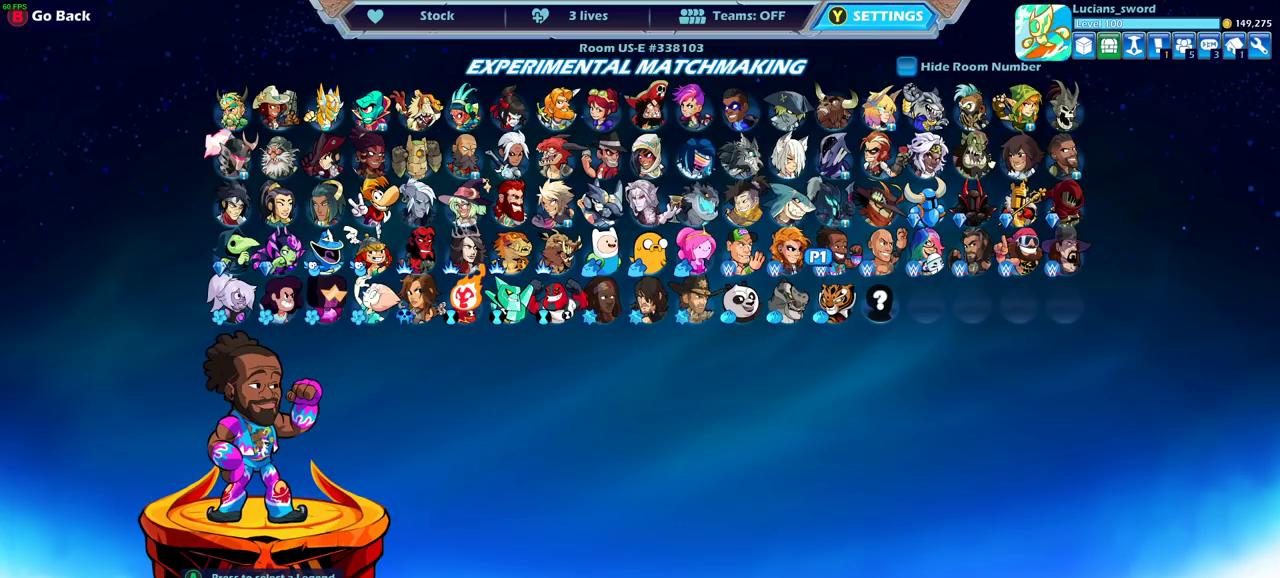
{"dt_ms": 500, "buttons": ["DPAD_LEFT"], "left_stick": "center", "right_stick": "center", "events": [[33, "DPAD_LEFT", "up"], [167, "DPAD_LEFT", "down"], [233, "DPAD_LEFT", "up"], [317, "DPAD_LEFT", "down"], [400, "DPAD_LEFT", "up"], [483, "DPAD_LEFT", "down"]]}
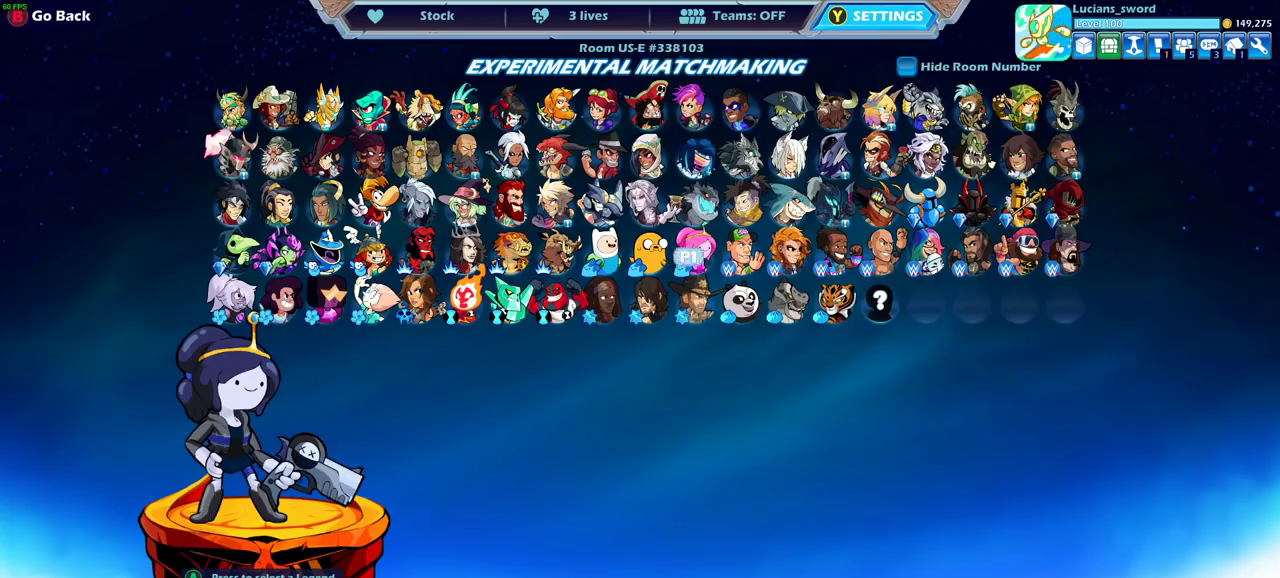
{"dt_ms": 500, "buttons": ["DPAD_LEFT"], "left_stick": "center", "right_stick": "center", "events": [[67, "DPAD_LEFT", "up"], [167, "DPAD_LEFT", "down"], [233, "DPAD_LEFT", "up"], [333, "DPAD_LEFT", "down"], [417, "DPAD_LEFT", "up"], [500, "DPAD_LEFT", "down"]]}
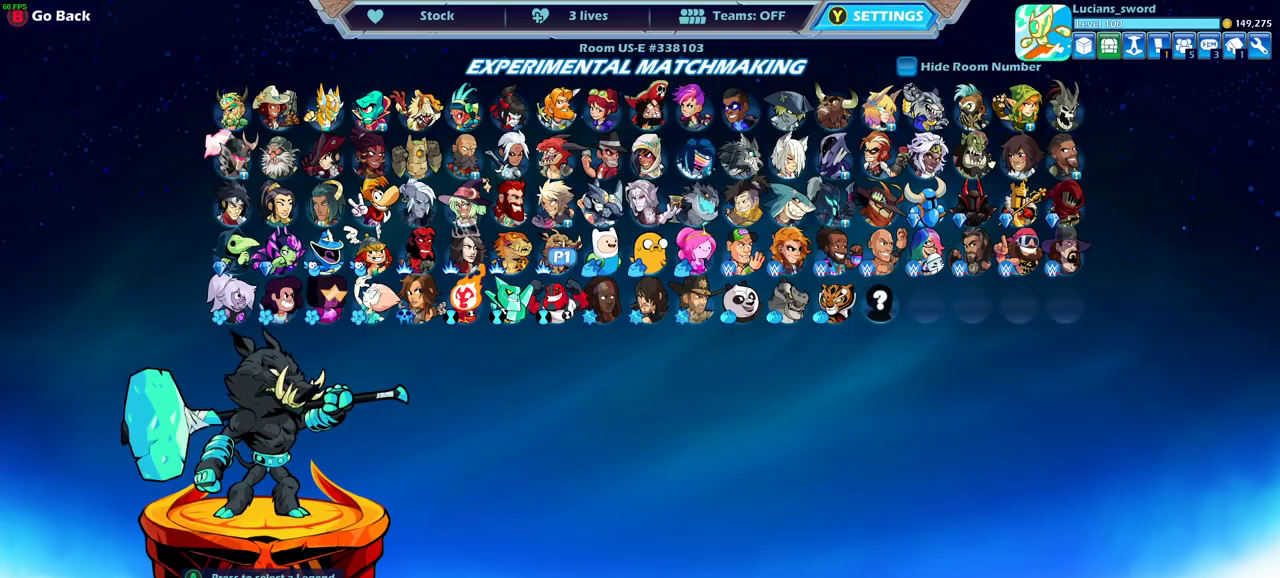
{"dt_ms": 700, "buttons": ["DPAD_UP"], "left_stick": "center", "right_stick": "center", "events": [[100, "DPAD_LEFT", "up"], [150, "DPAD_LEFT", "down"], [217, "DPAD_LEFT", "up"], [333, "DPAD_UP", "down"], [433, "DPAD_UP", "up"], [517, "DPAD_UP", "down"], [600, "DPAD_UP", "up"], [700, "DPAD_UP", "down"]]}
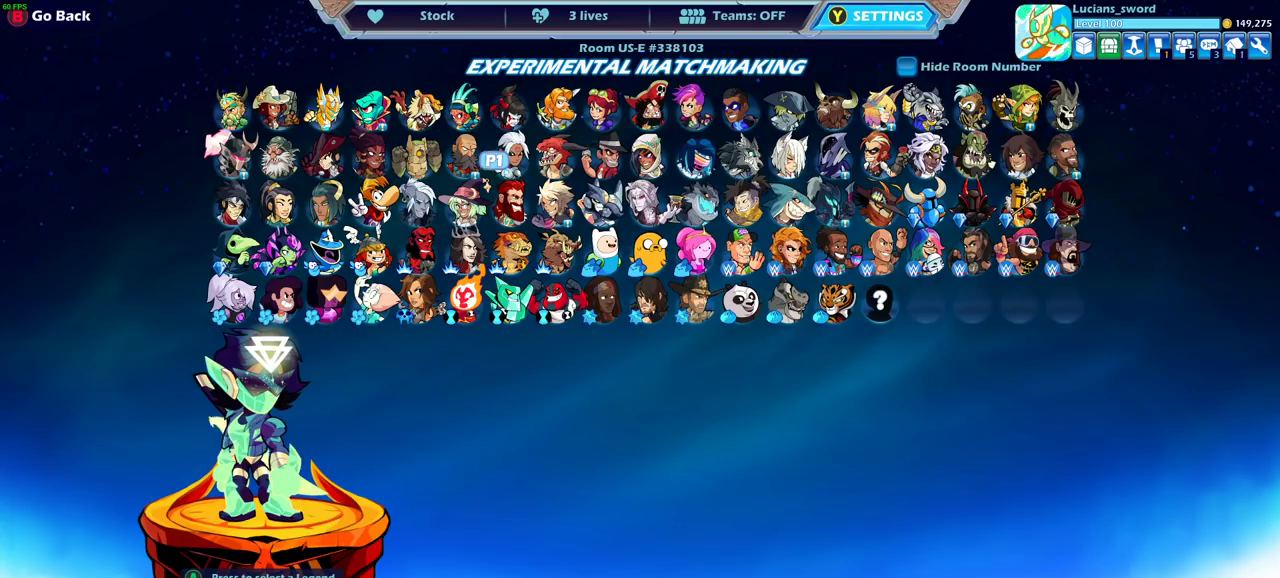
{"dt_ms": 300, "buttons": [], "left_stick": "center", "right_stick": "center", "events": [[83, "DPAD_UP", "up"]]}
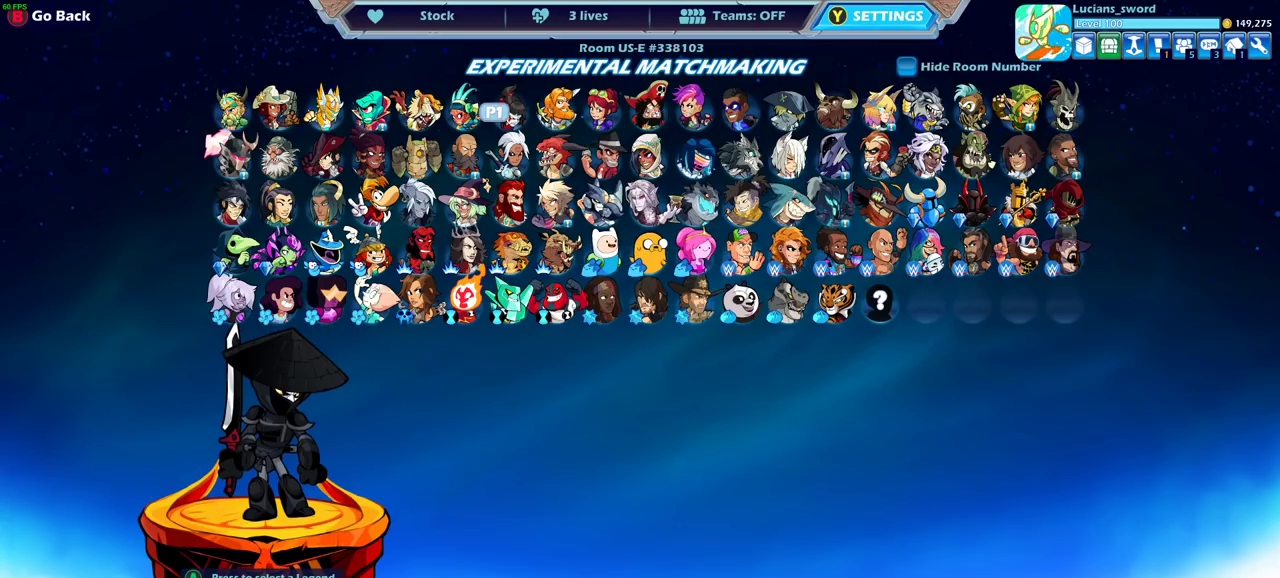
{"dt_ms": 500, "buttons": [], "left_stick": "center", "right_stick": "center", "events": [[183, "CROSS", "down"], [250, "CROSS", "up"]]}
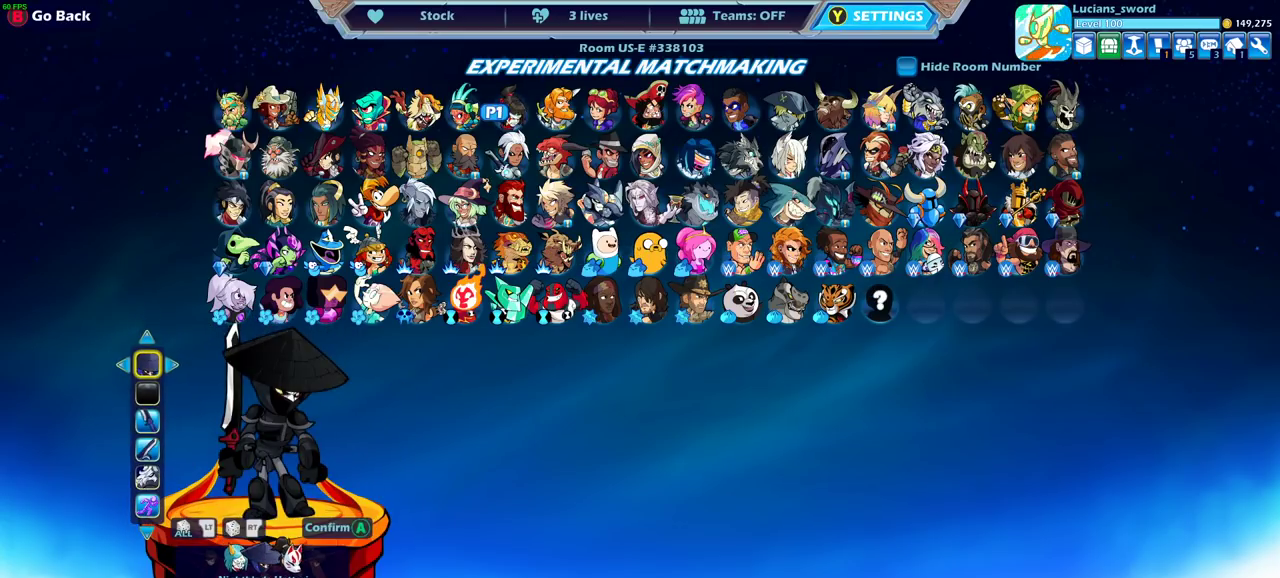
{"dt_ms": 500, "buttons": ["DPAD_LEFT"], "left_stick": "center", "right_stick": "center", "events": [[167, "DPAD_LEFT", "down"], [283, "DPAD_LEFT", "up"], [450, "DPAD_LEFT", "down"]]}
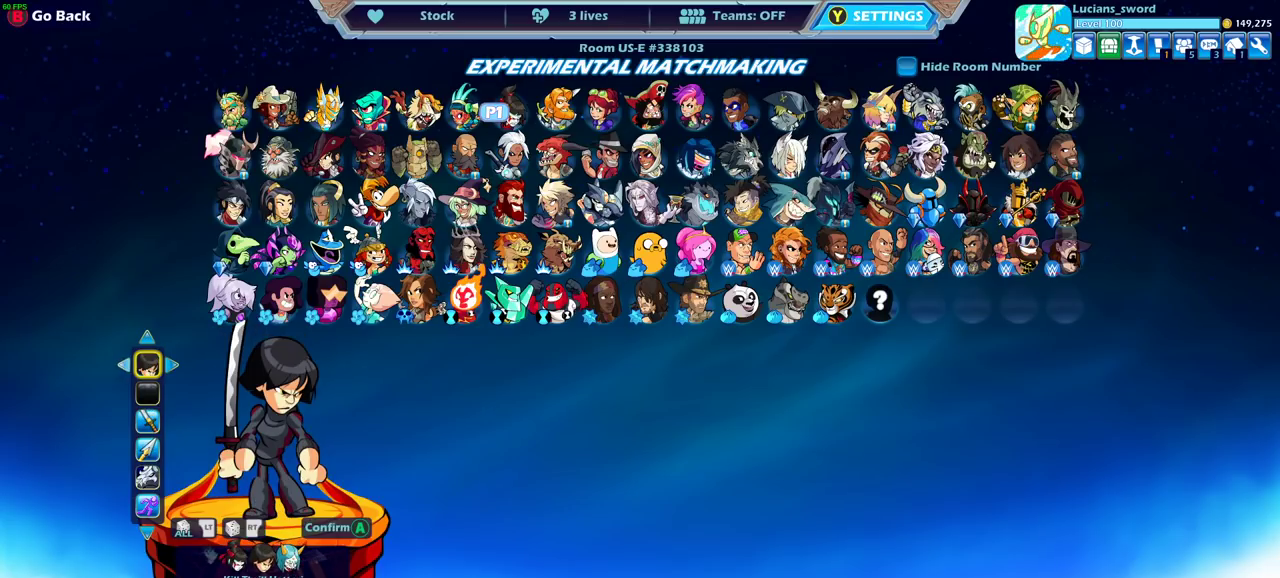
{"dt_ms": 500, "buttons": ["DPAD_LEFT"], "left_stick": "center", "right_stick": "center", "events": [[33, "DPAD_LEFT", "up"], [217, "DPAD_LEFT", "down"], [317, "DPAD_LEFT", "up"], [483, "DPAD_LEFT", "down"]]}
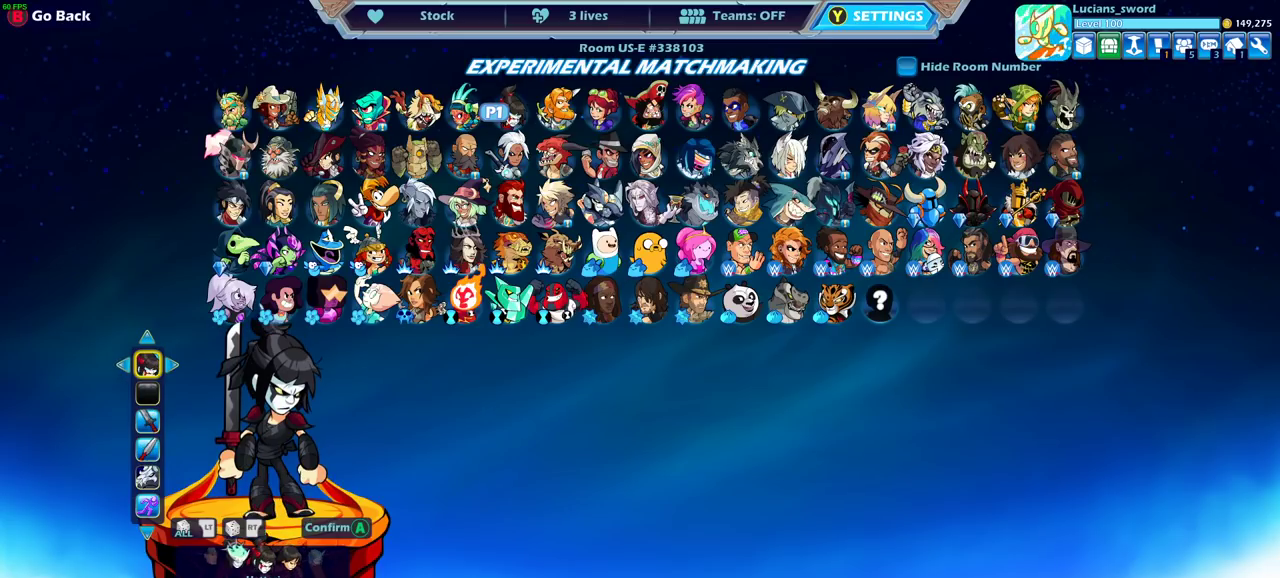
{"dt_ms": 500, "buttons": [], "left_stick": "center", "right_stick": "center", "events": [[100, "DPAD_LEFT", "up"]]}
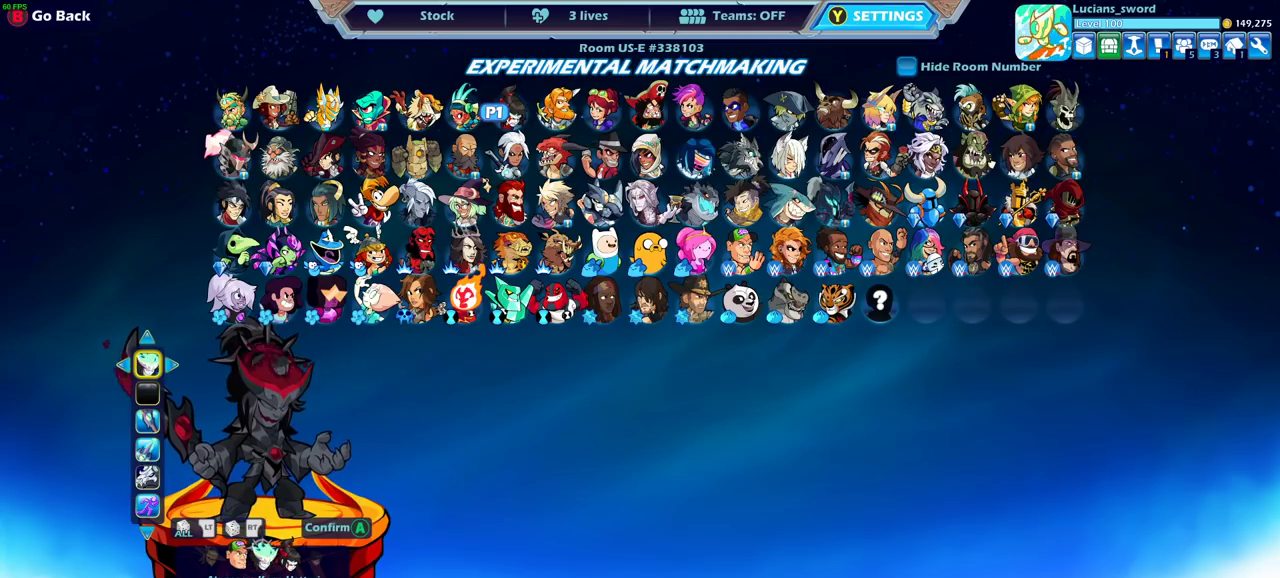
{"dt_ms": 500, "buttons": [], "left_stick": "center", "right_stick": "center", "events": []}
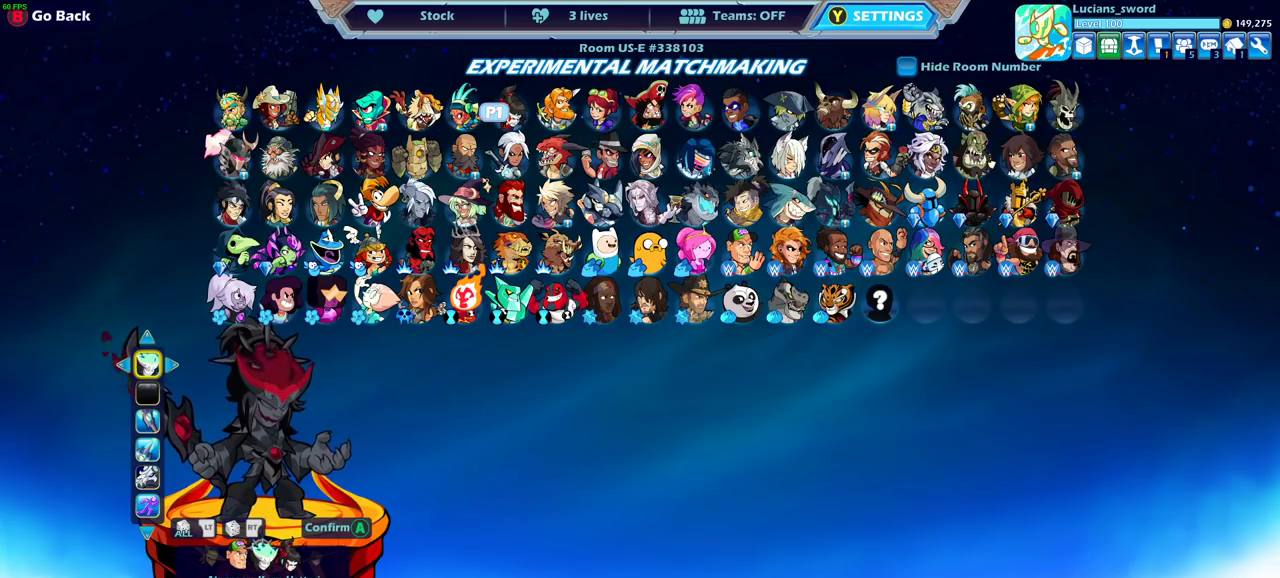
{"dt_ms": 500, "buttons": [], "left_stick": "center", "right_stick": "center", "events": []}
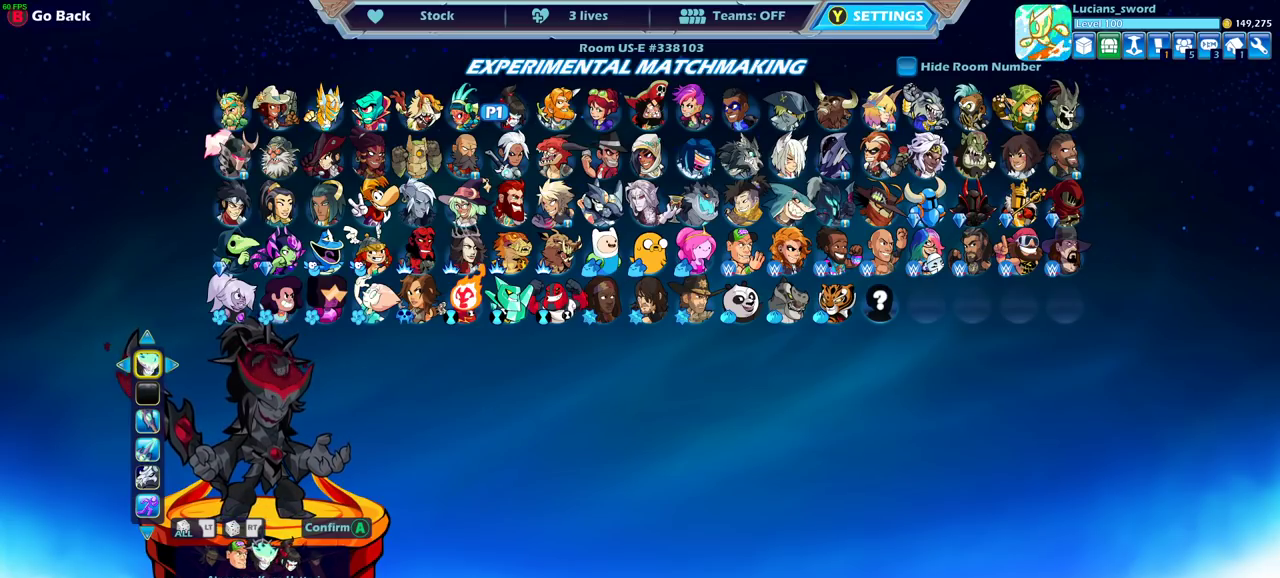
{"dt_ms": 500, "buttons": [], "left_stick": "center", "right_stick": "center", "events": []}
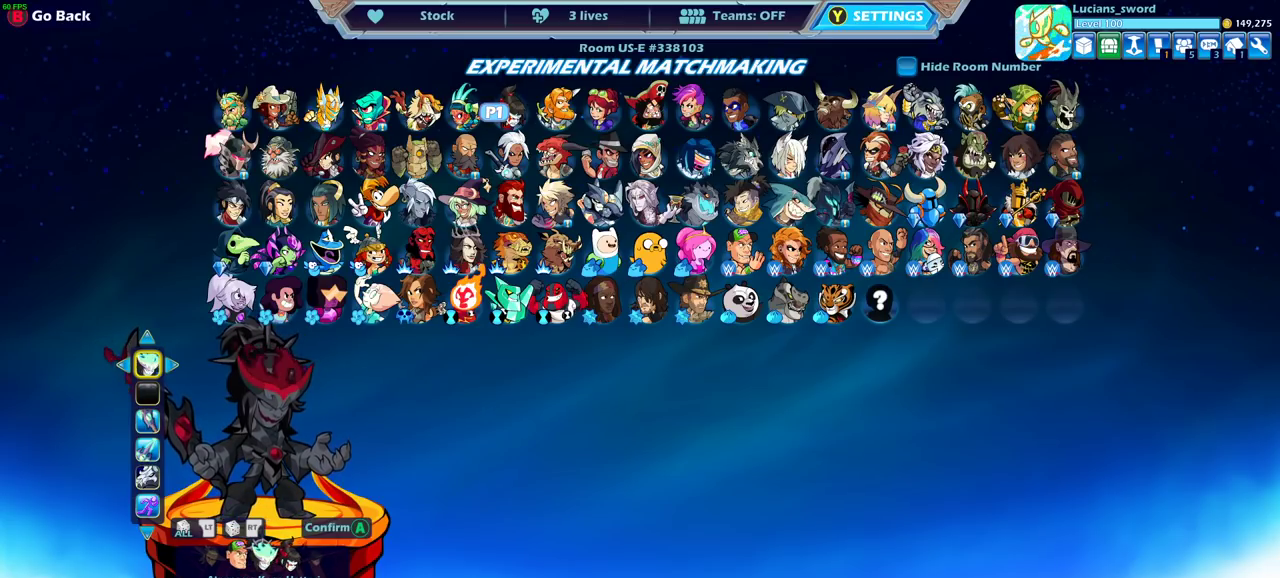
{"dt_ms": 500, "buttons": [], "left_stick": "center", "right_stick": "center", "events": []}
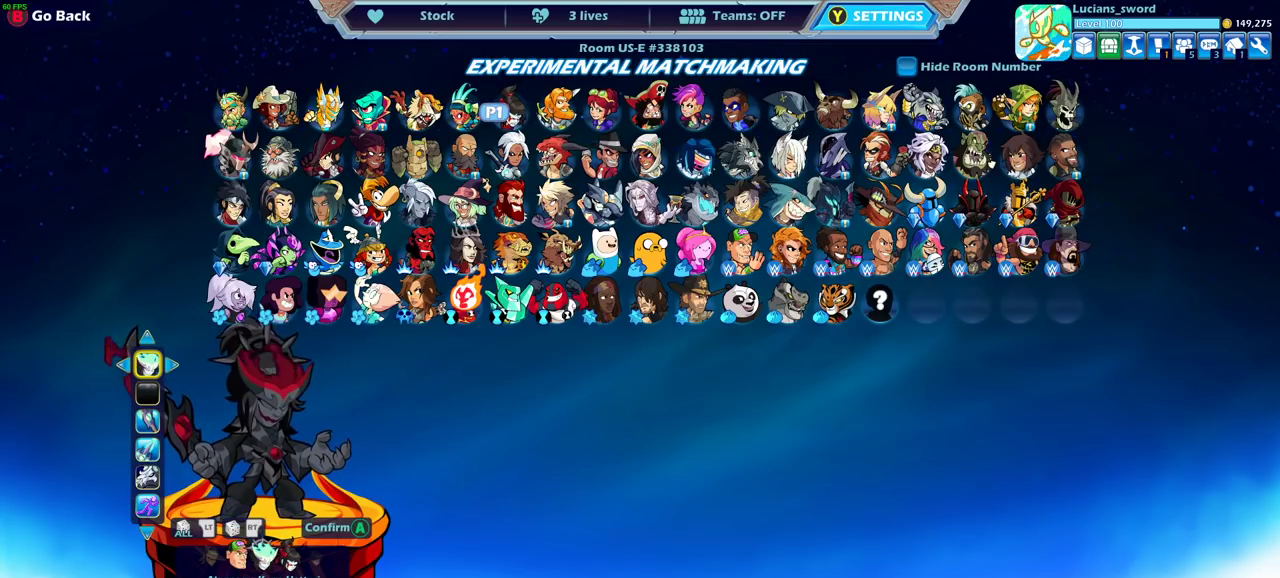
{"dt_ms": 500, "buttons": [], "left_stick": "center", "right_stick": "center", "events": []}
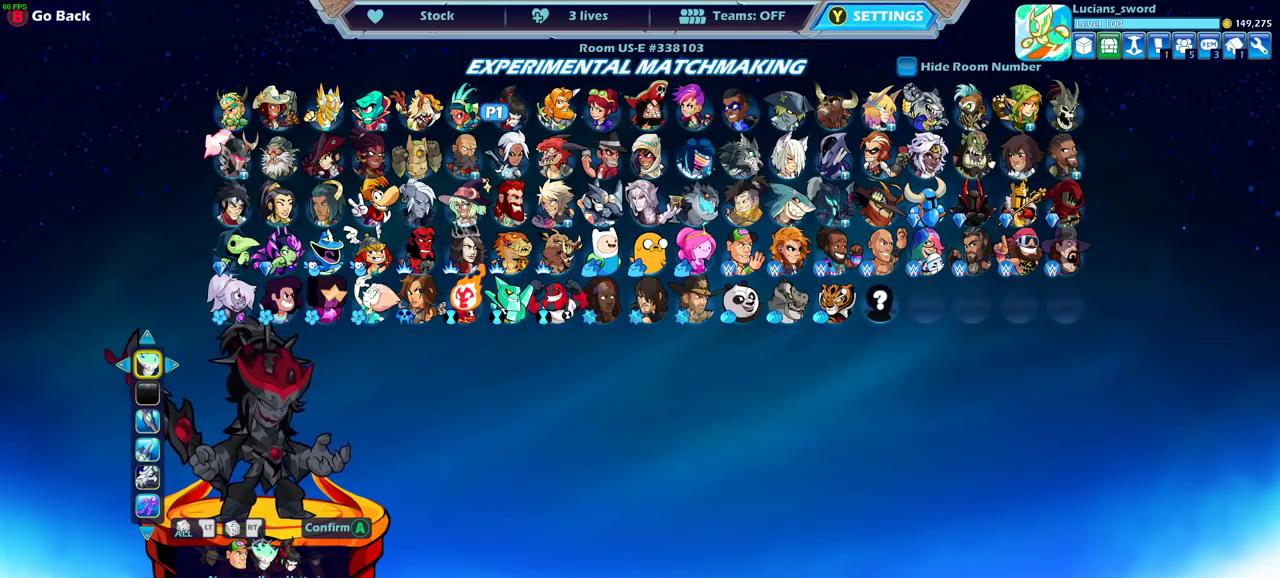
{"dt_ms": 500, "buttons": [], "left_stick": "center", "right_stick": "center", "events": []}
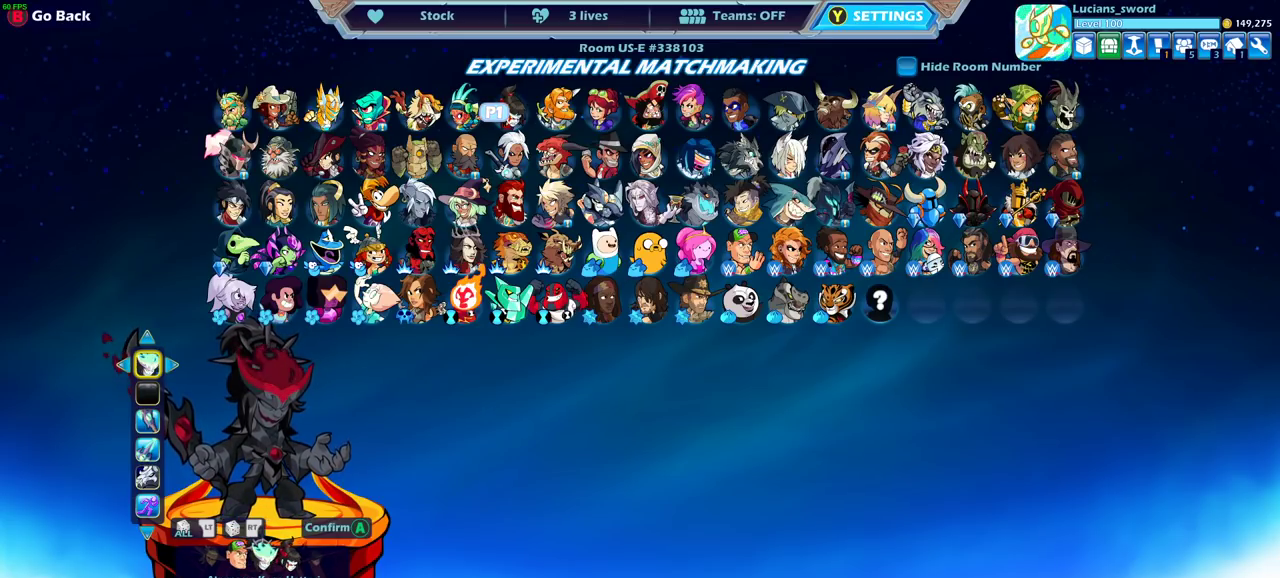
{"dt_ms": 500, "buttons": [], "left_stick": "center", "right_stick": "center", "events": []}
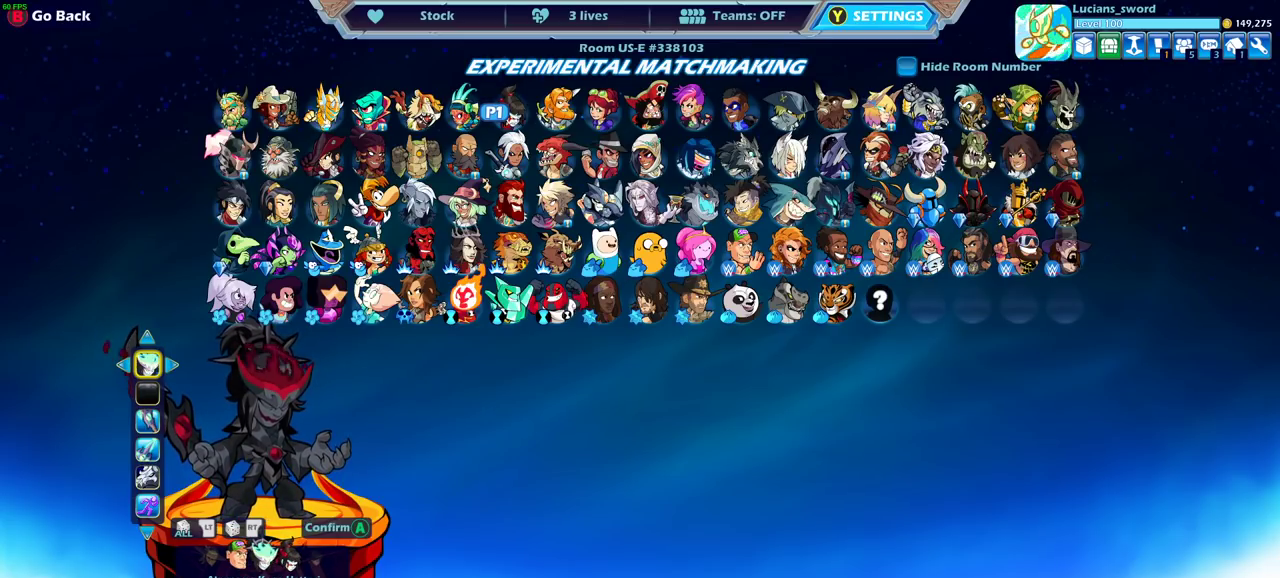
{"dt_ms": 500, "buttons": [], "left_stick": "center", "right_stick": "center", "events": [[400, "DPAD_DOWN", "down"], [500, "DPAD_DOWN", "up"]]}
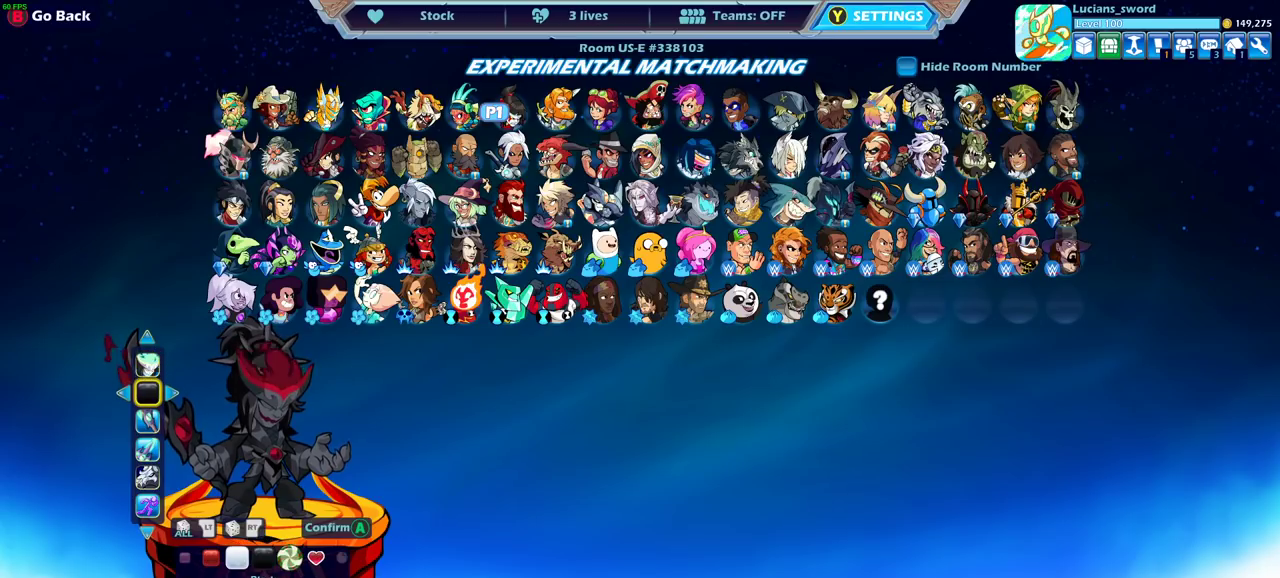
{"dt_ms": 500, "buttons": [], "left_stick": "center", "right_stick": "center", "events": [[133, "DPAD_DOWN", "down"], [217, "DPAD_DOWN", "up"]]}
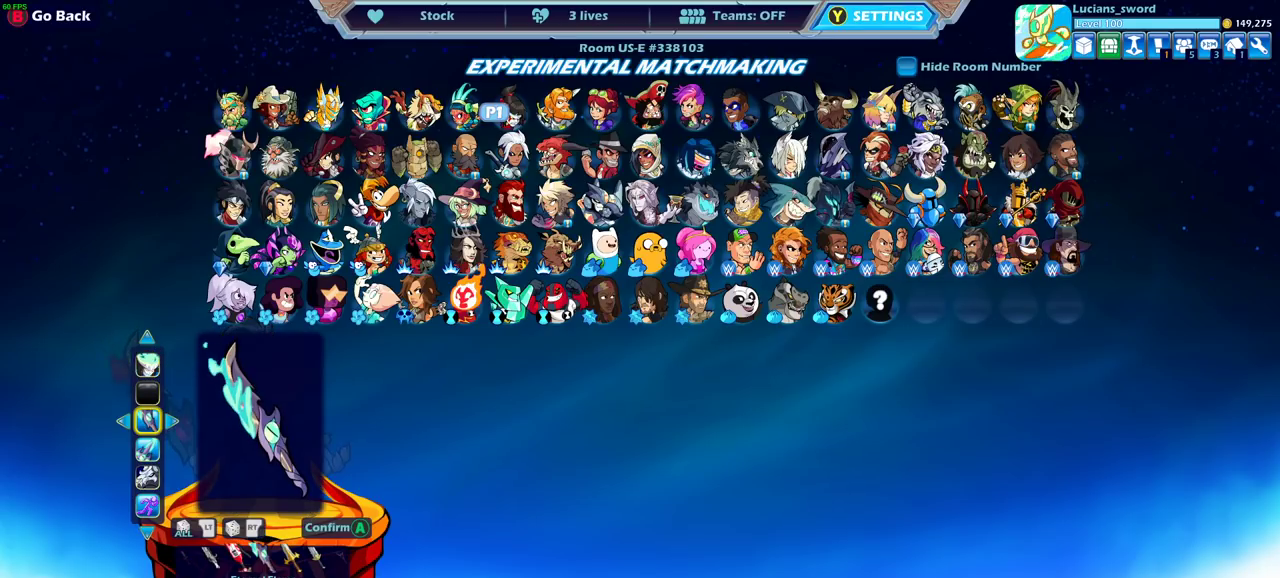
{"dt_ms": 500, "buttons": ["DPAD_DOWN"], "left_stick": "center", "right_stick": "center", "events": [[117, "CIRCLE", "down"], [200, "CIRCLE", "up"], [300, "DPAD_DOWN", "down"], [400, "DPAD_DOWN", "up"], [500, "DPAD_DOWN", "down"]]}
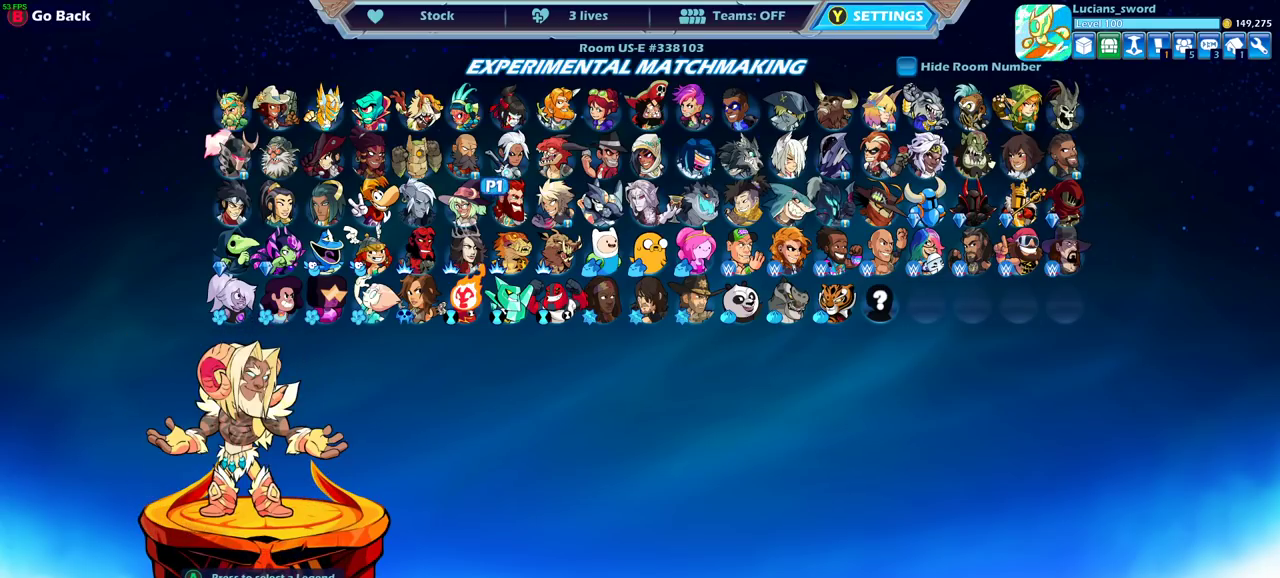
{"dt_ms": 500, "buttons": ["DPAD_RIGHT"], "left_stick": "center", "right_stick": "center", "events": [[67, "DPAD_DOWN", "up"], [267, "DPAD_RIGHT", "down"], [333, "DPAD_RIGHT", "up"], [433, "DPAD_RIGHT", "down"]]}
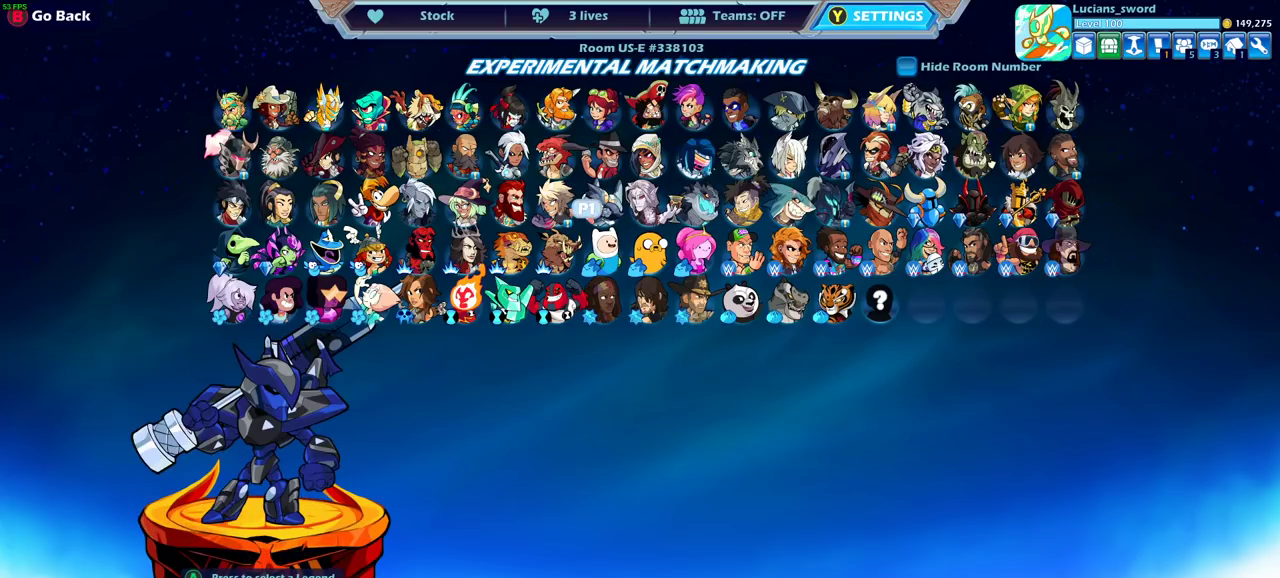
{"dt_ms": 500, "buttons": ["DPAD_RIGHT"], "left_stick": "center", "right_stick": "center", "events": [[33, "DPAD_RIGHT", "up"], [133, "DPAD_RIGHT", "down"], [217, "DPAD_RIGHT", "up"], [283, "DPAD_RIGHT", "down"], [367, "DPAD_RIGHT", "up"], [433, "DPAD_RIGHT", "down"]]}
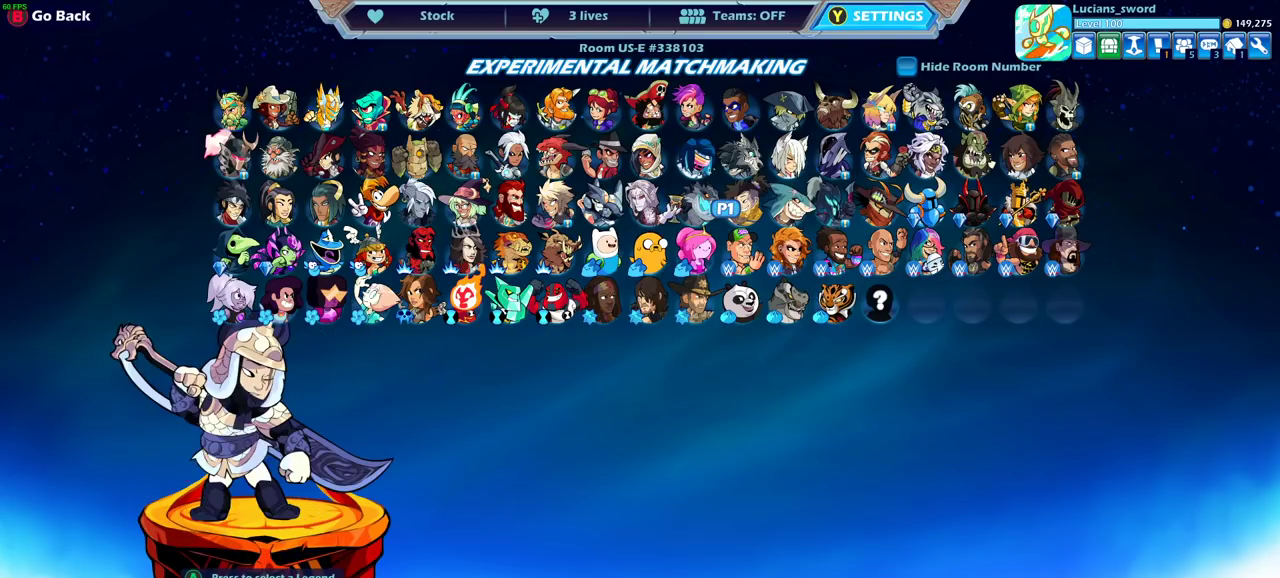
{"dt_ms": 400, "buttons": ["DPAD_RIGHT"], "left_stick": "center", "right_stick": "center", "events": [[17, "DPAD_RIGHT", "up"], [100, "DPAD_RIGHT", "down"], [167, "DPAD_RIGHT", "up"], [350, "DPAD_RIGHT", "down"]]}
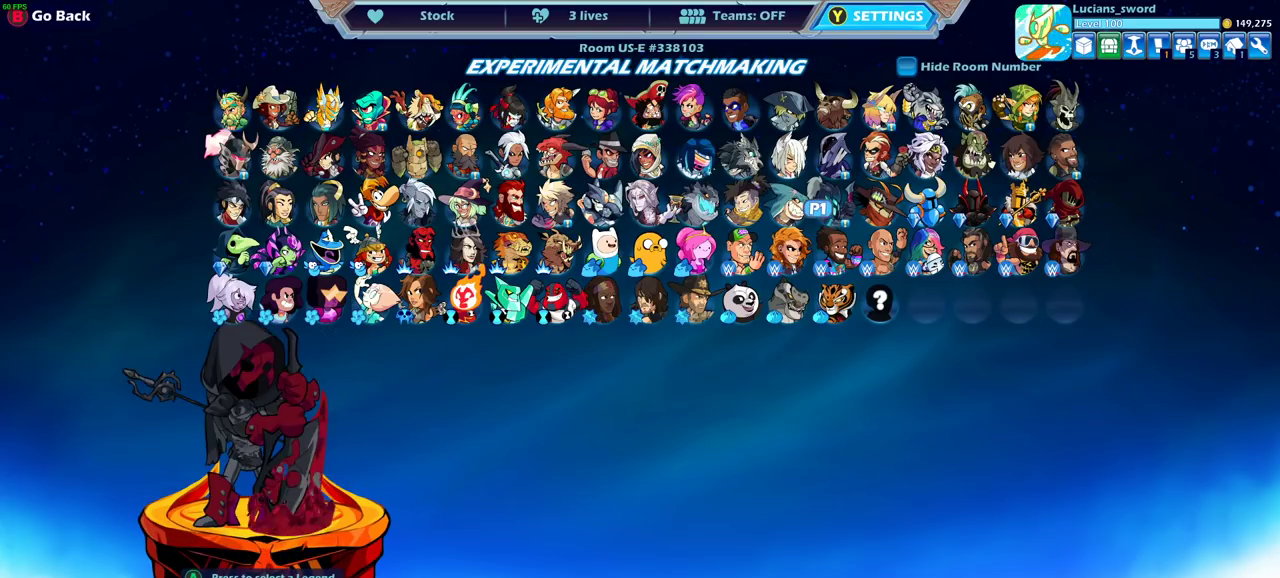
{"dt_ms": 600, "buttons": [], "left_stick": "center", "right_stick": "center", "events": [[50, "DPAD_RIGHT", "up"], [133, "DPAD_RIGHT", "down"], [217, "DPAD_RIGHT", "up"], [283, "DPAD_RIGHT", "down"], [383, "DPAD_RIGHT", "up"], [433, "DPAD_RIGHT", "down"], [500, "DPAD_RIGHT", "up"]]}
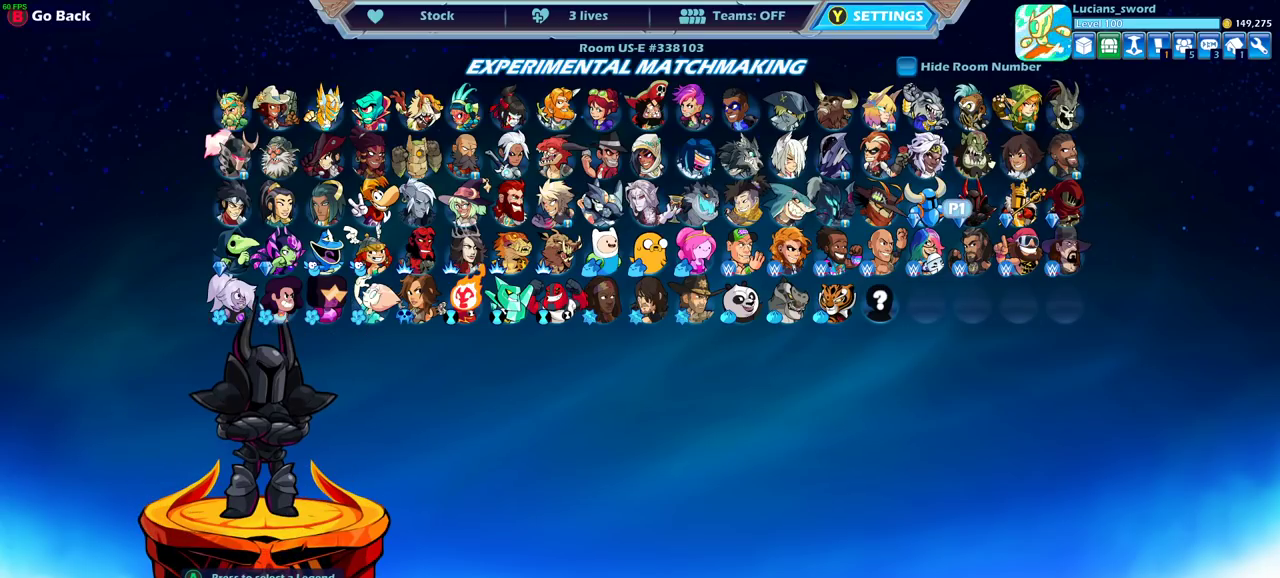
{"dt_ms": 500, "buttons": [], "left_stick": "center", "right_stick": "center", "events": [[217, "DPAD_UP", "down"], [300, "DPAD_UP", "up"], [400, "DPAD_UP", "down"], [483, "DPAD_UP", "up"]]}